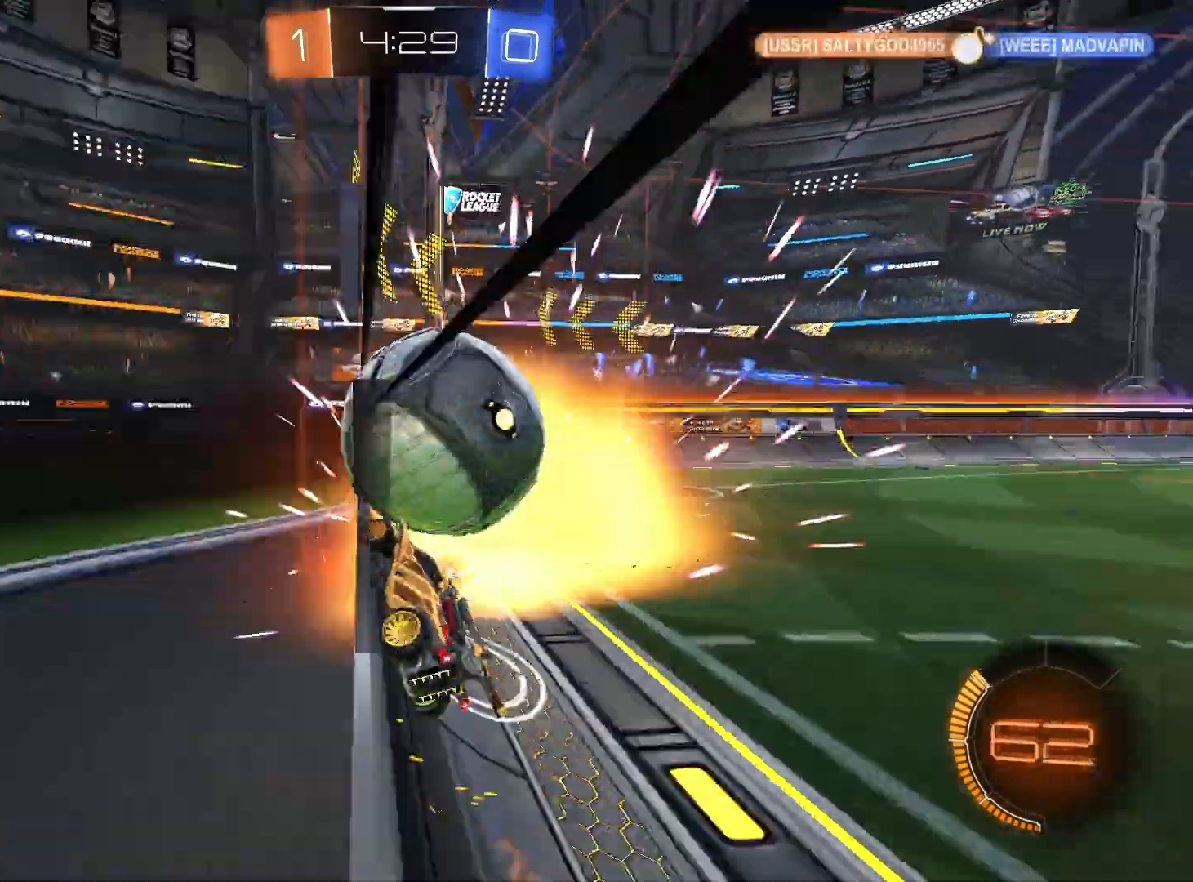
Gameplay with a controller (Xbox layout); each line is a JSON object with the inputs held at the frame after it. "events" lists button and stick changes between this image and that frame as [ms after this image, input, new state], when the widget could be followed in between. Not read: R3.
{"buttons": ["R1", "R2"], "left_stick": "right", "right_stick": "center", "events": [[100, "left_stick", "left"], [200, "left_stick", "right"], [433, "L1", "down"], [500, "L1", "up"], [500, "R1", "down"]]}
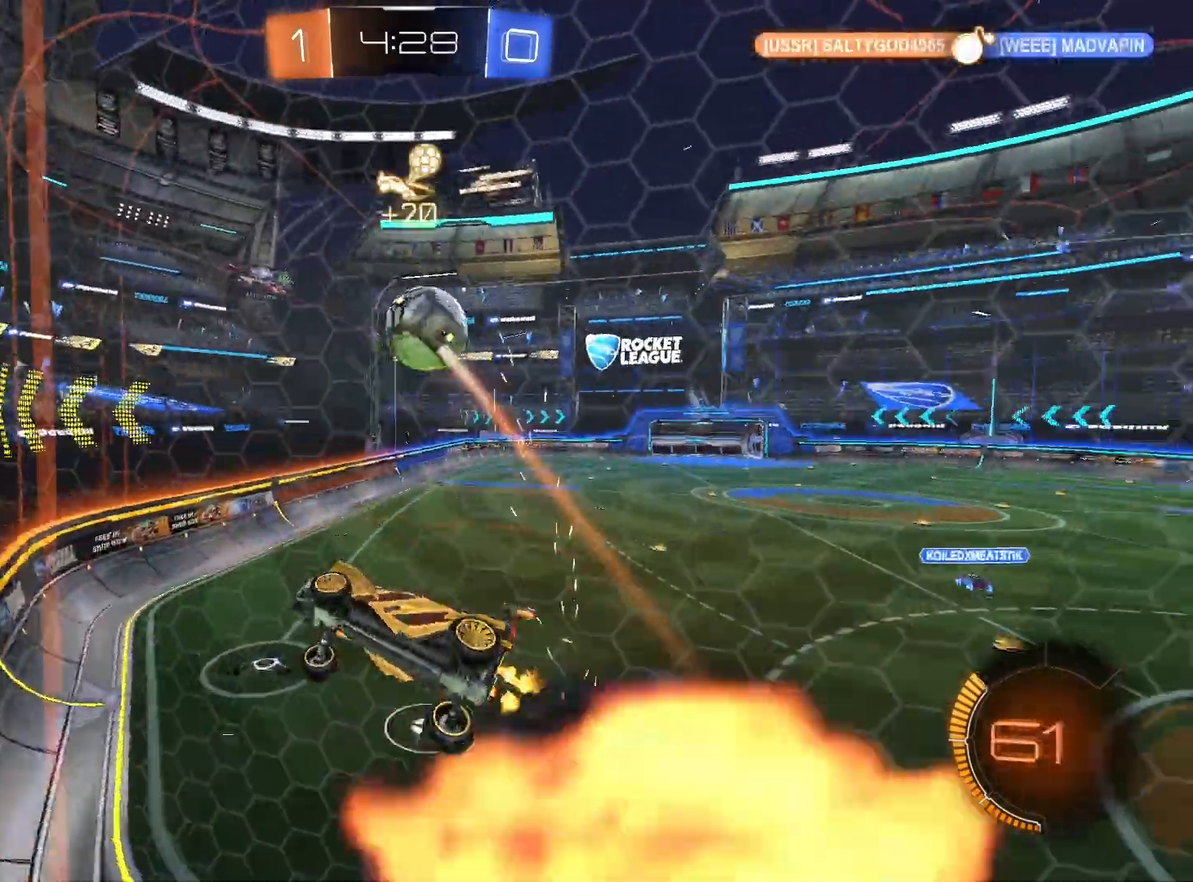
{"buttons": ["R1", "R2"], "left_stick": "center", "right_stick": "center", "events": [[67, "left_stick", "center"], [167, "left_stick", "right"], [333, "left_stick", "center"]]}
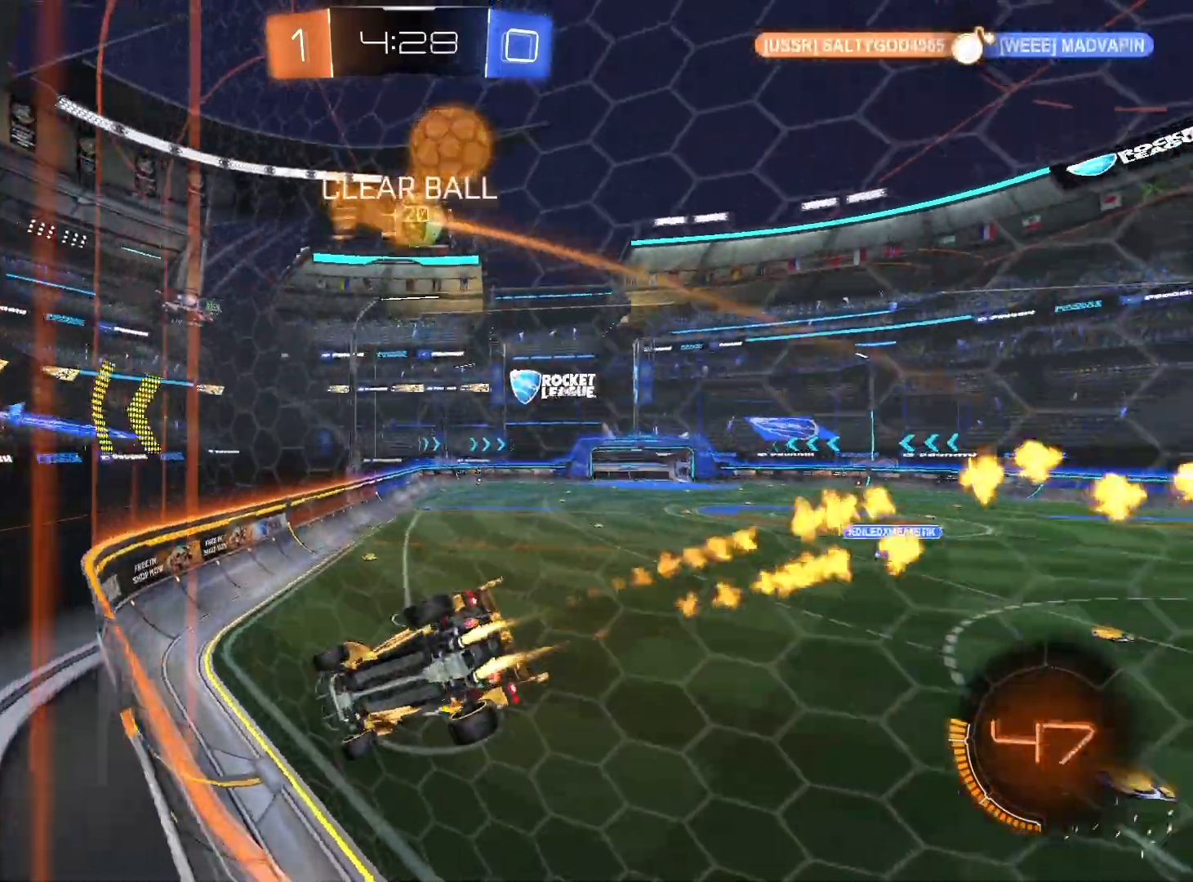
{"buttons": ["R2"], "left_stick": "right", "right_stick": "center", "events": [[233, "R1", "up"], [500, "left_stick", "right"]]}
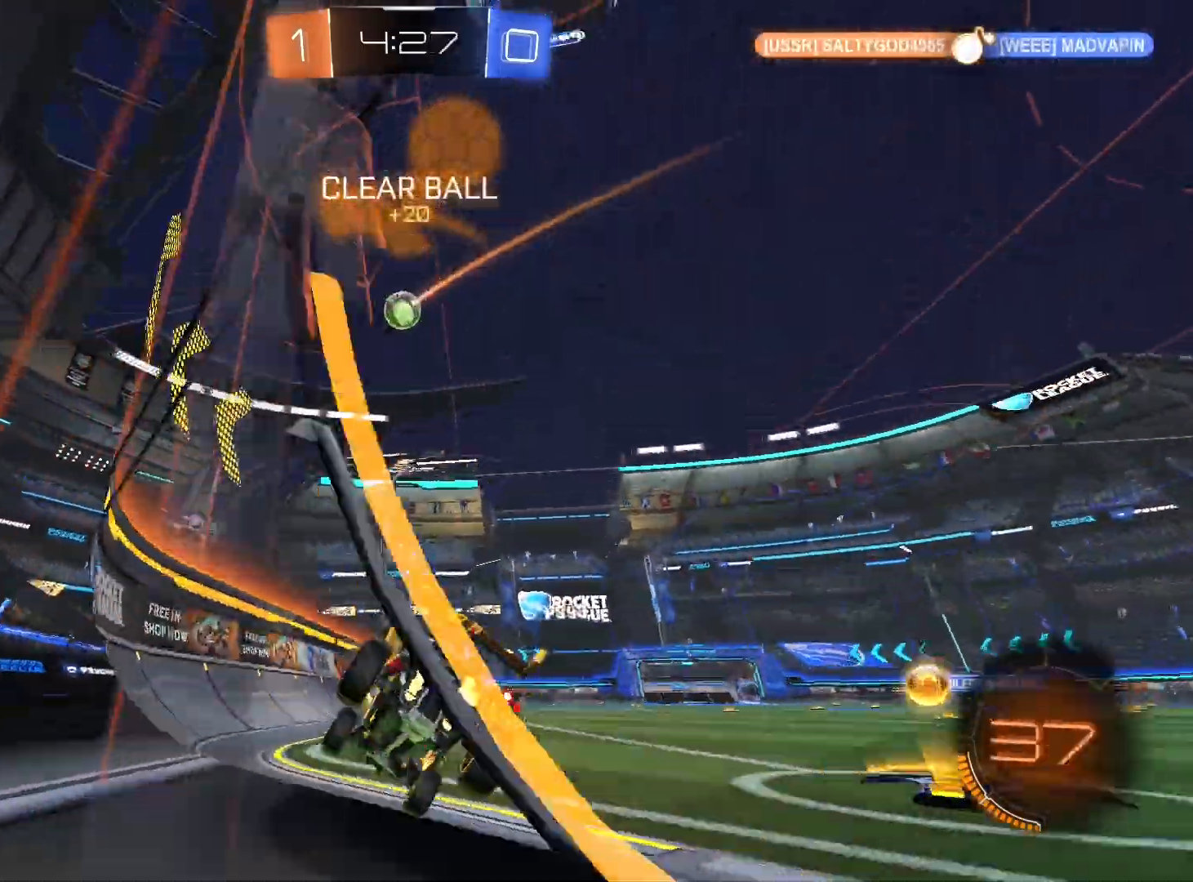
{"buttons": ["R2"], "left_stick": "center", "right_stick": "center", "events": [[167, "left_stick", "center"]]}
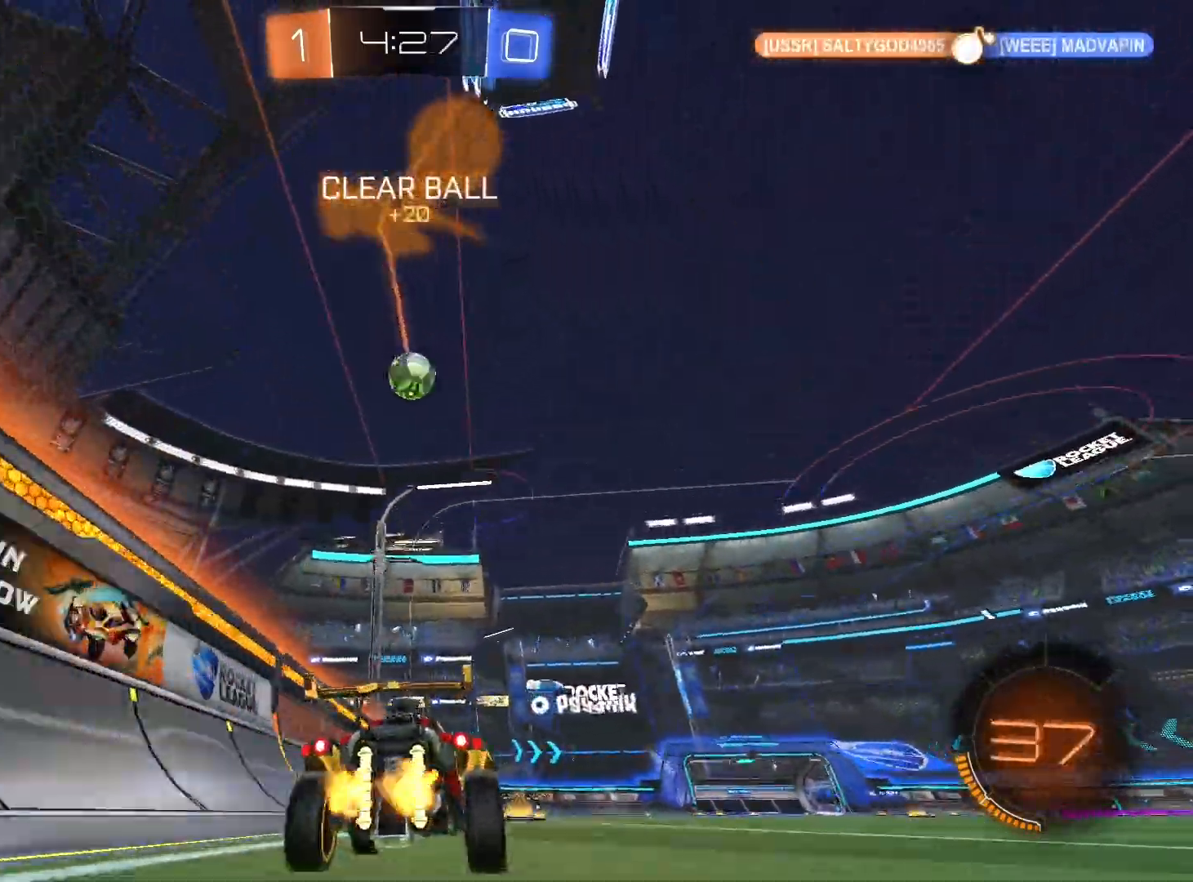
{"buttons": ["R2"], "left_stick": "center", "right_stick": "center", "events": [[67, "R1", "down"], [200, "left_stick", "left"], [267, "R1", "up"], [267, "left_stick", "center"], [367, "left_stick", "right"], [500, "left_stick", "center"]]}
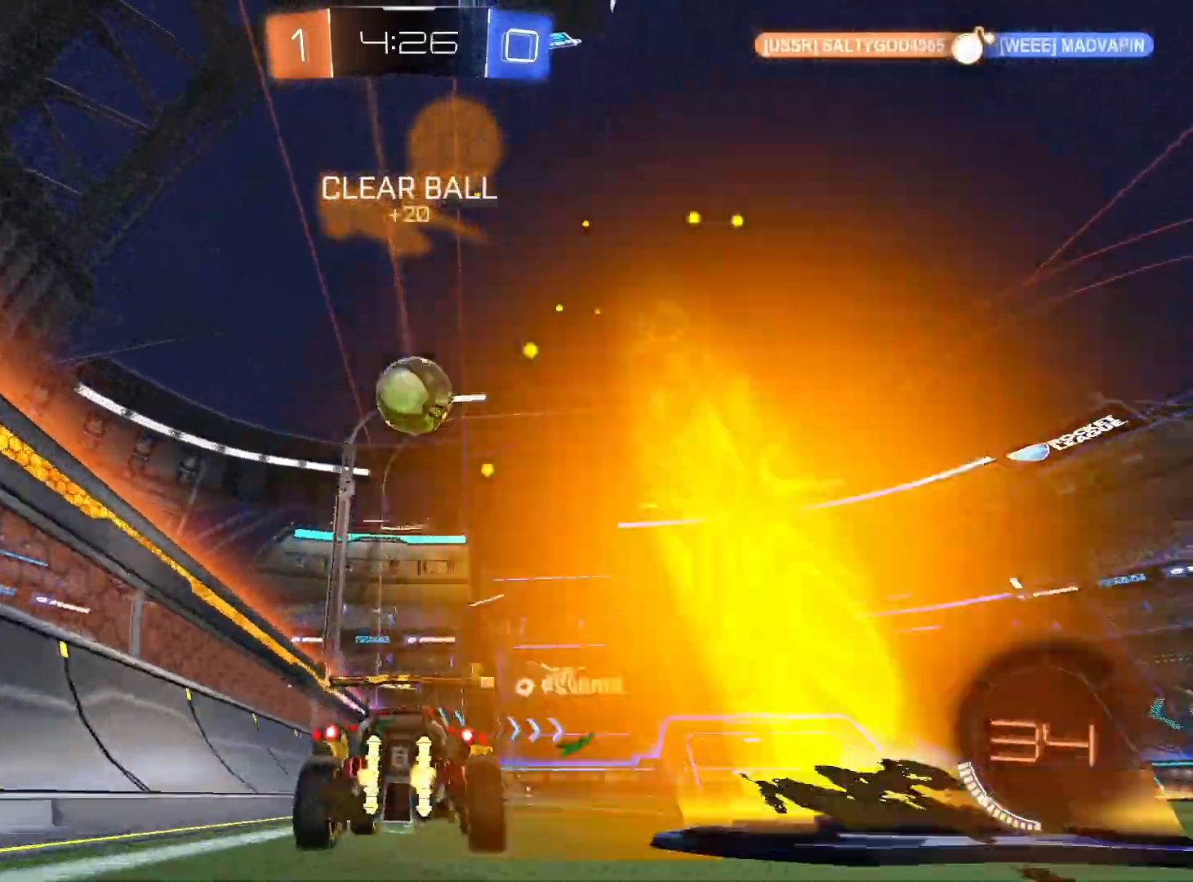
{"buttons": ["A", "L1", "R1", "R2"], "left_stick": "up-left", "right_stick": "center", "events": [[267, "A", "down"], [267, "R1", "down"], [367, "L1", "down"], [367, "left_stick", "down-left"], [467, "A", "up"], [467, "left_stick", "up-left"], [500, "A", "down"]]}
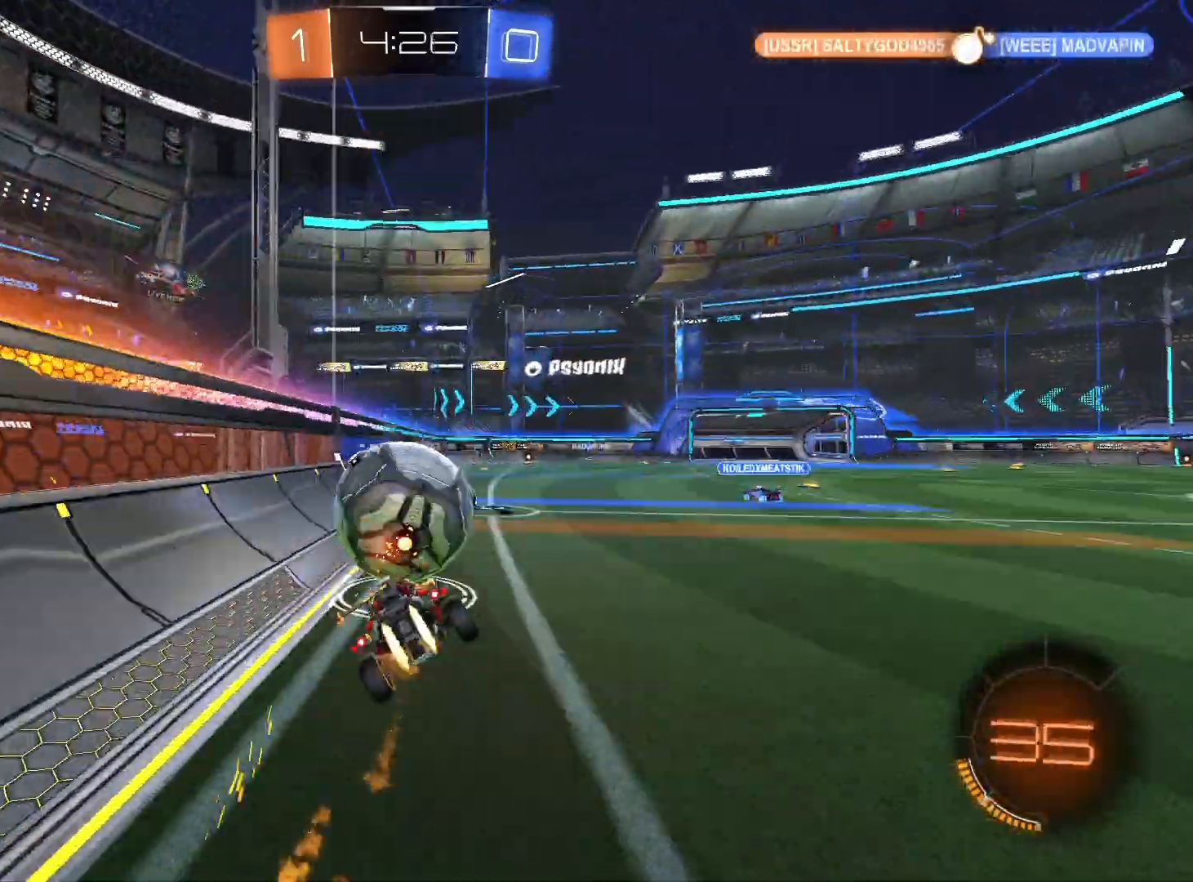
{"buttons": ["R2"], "left_stick": "down-left", "right_stick": "center", "events": [[100, "A", "up"], [200, "left_stick", "down-left"], [367, "R1", "up"], [467, "L1", "up"]]}
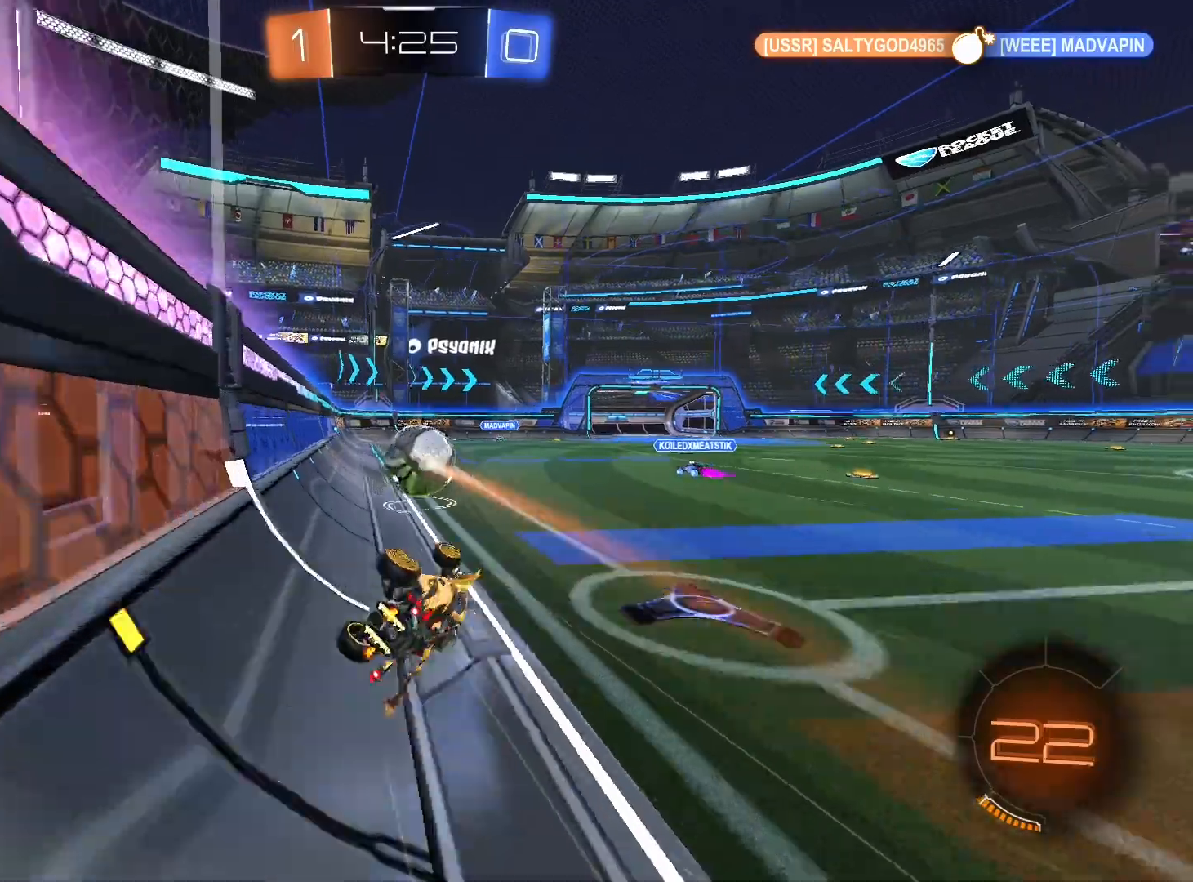
{"buttons": ["R2"], "left_stick": "center", "right_stick": "center", "events": [[167, "left_stick", "center"]]}
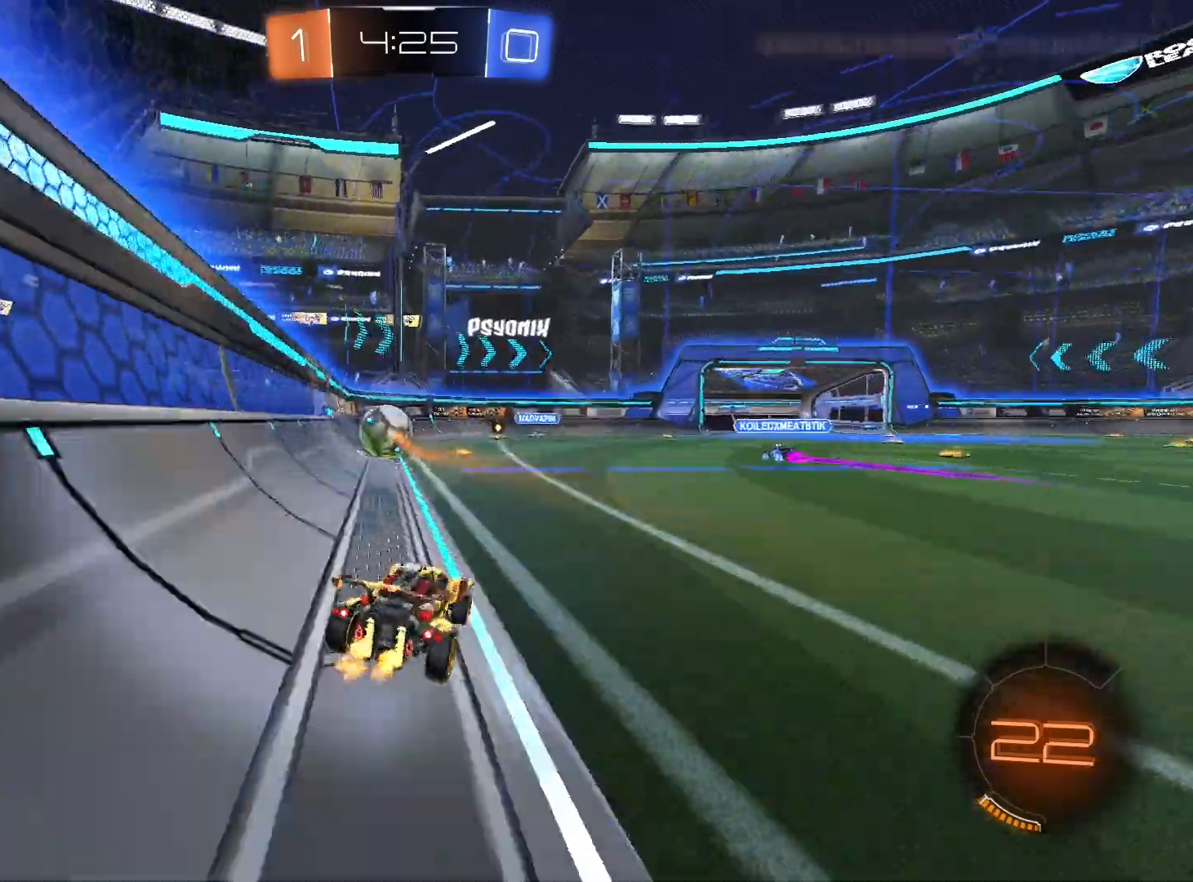
{"buttons": ["R2"], "left_stick": "left", "right_stick": "center", "events": [[433, "left_stick", "left"]]}
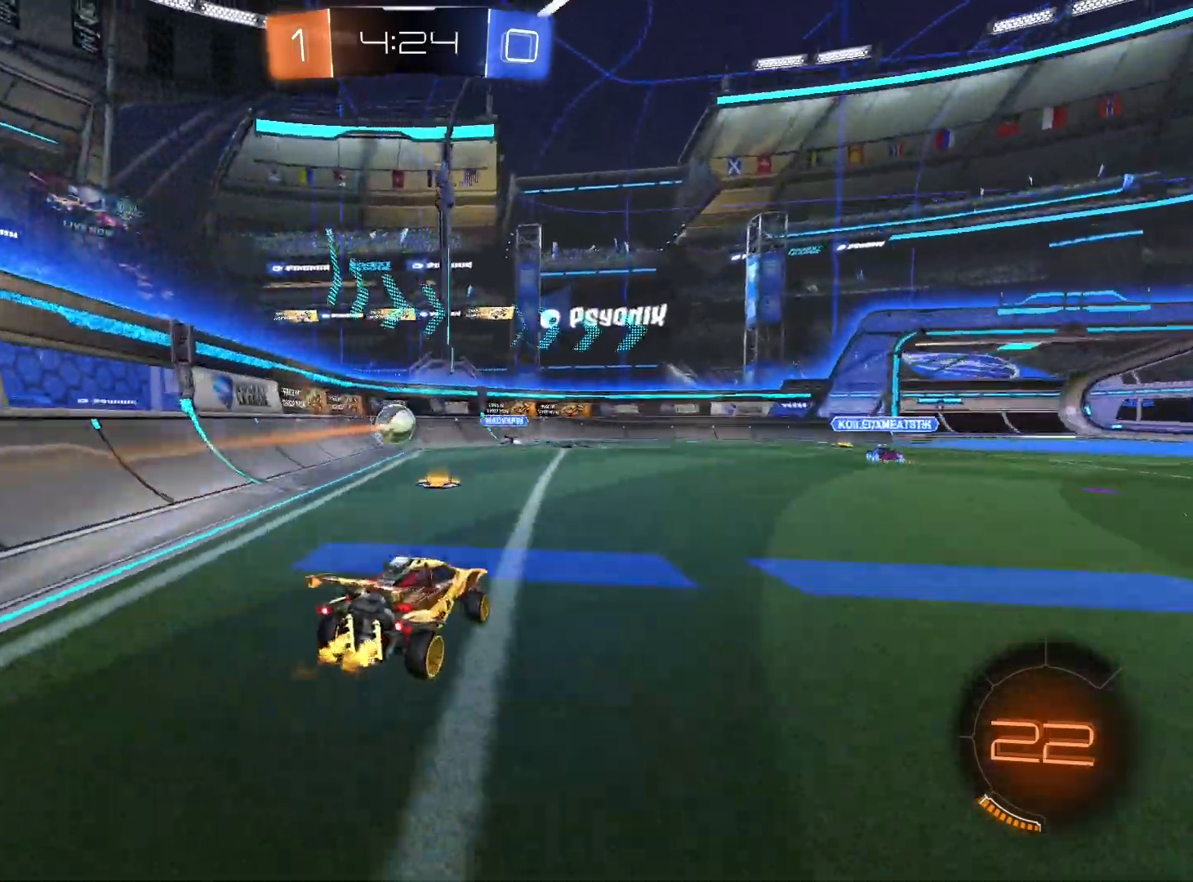
{"buttons": ["R2"], "left_stick": "left", "right_stick": "center", "events": [[300, "L1", "down"], [367, "L1", "up"]]}
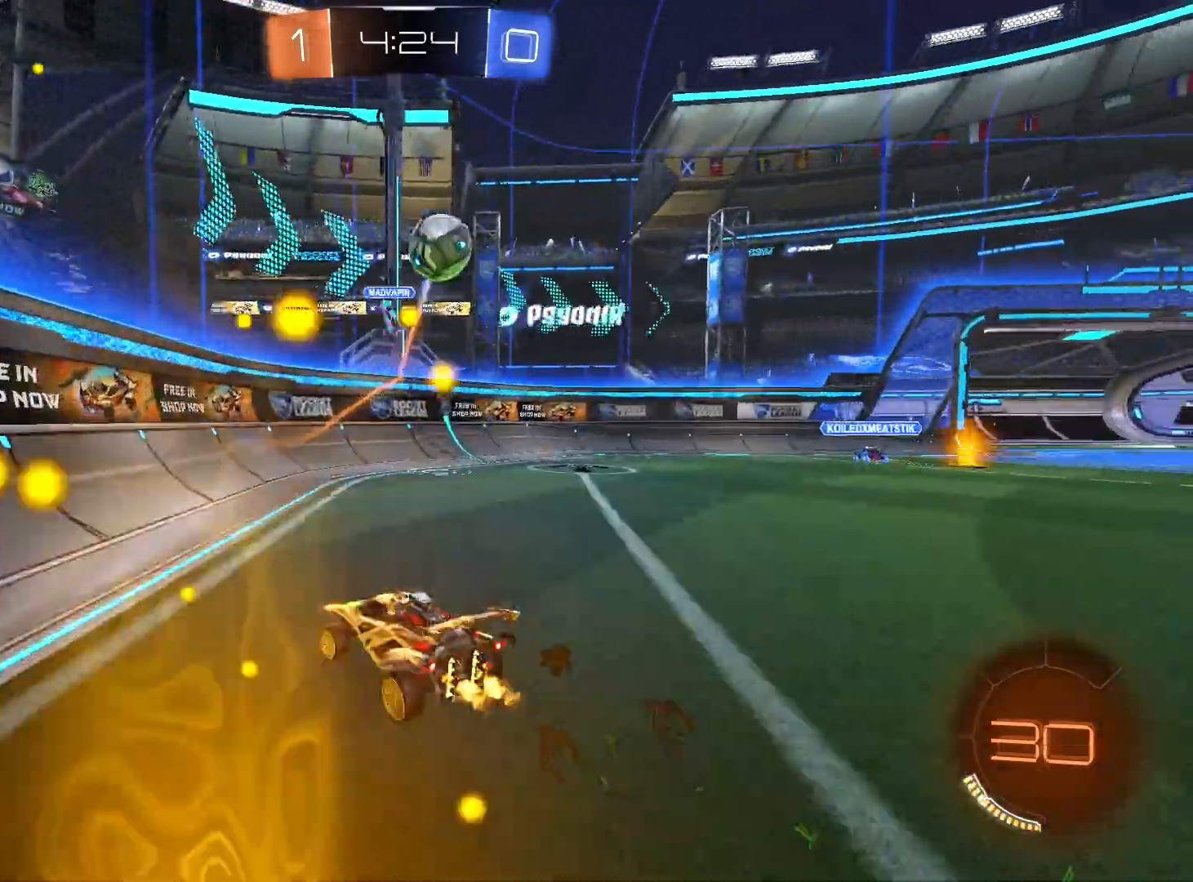
{"buttons": ["Y", "R1", "R2"], "left_stick": "left", "right_stick": "center", "events": [[467, "R1", "down"], [500, "Y", "down"]]}
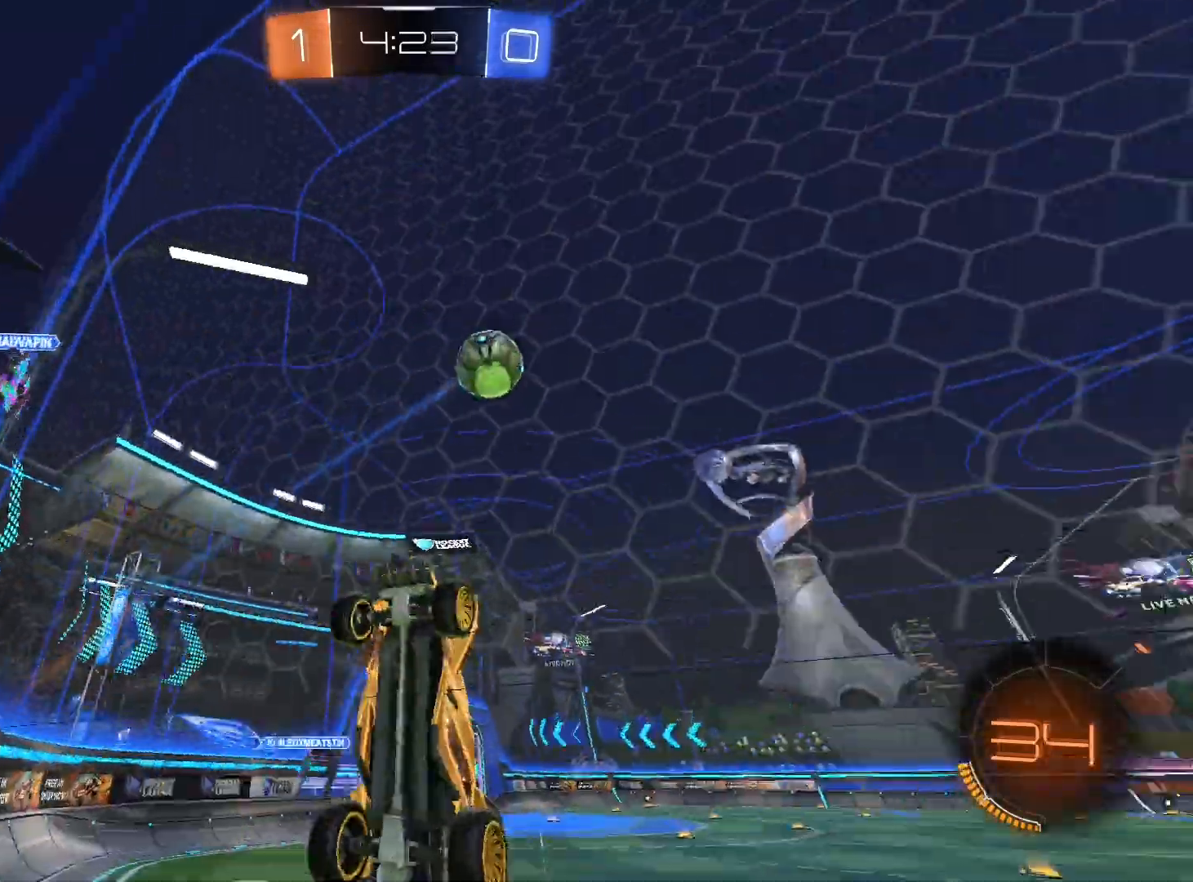
{"buttons": ["R1", "R2"], "left_stick": "left", "right_stick": "center", "events": [[133, "Y", "up"]]}
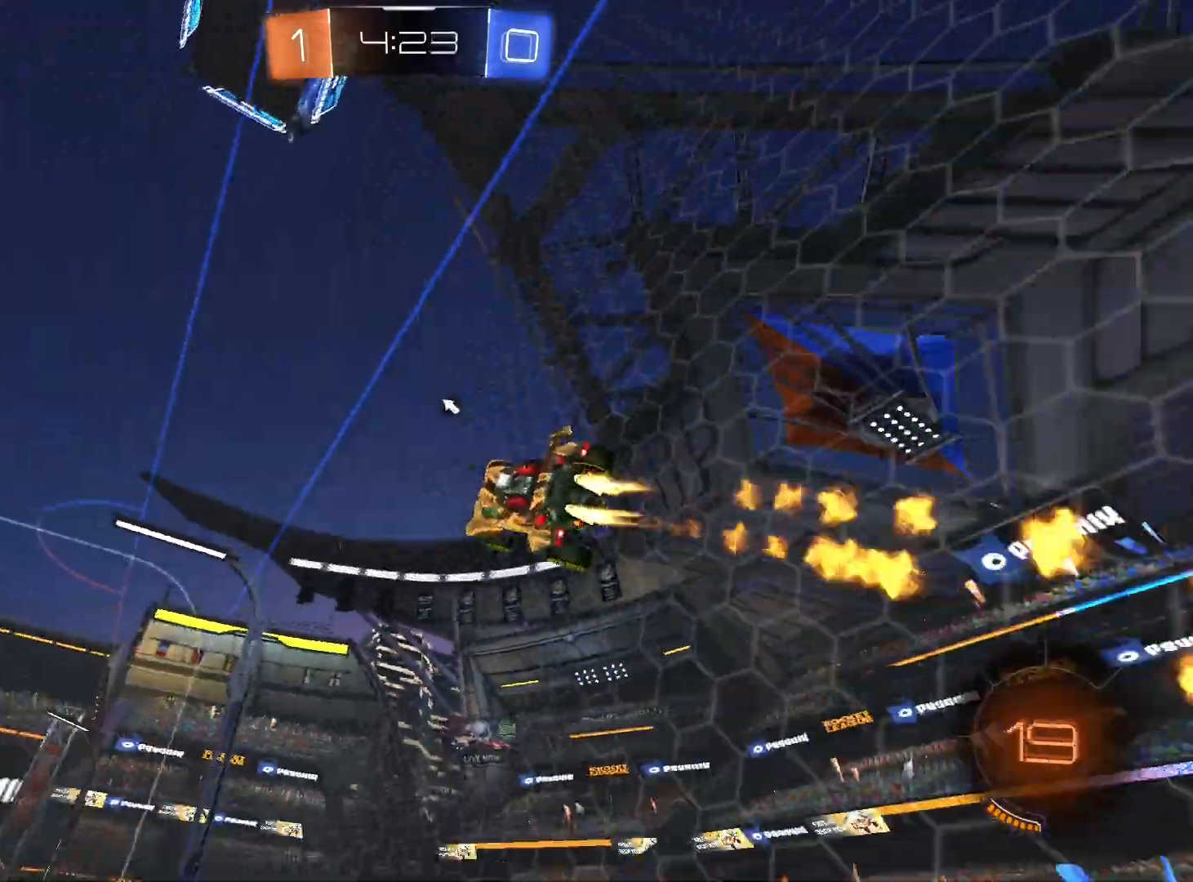
{"buttons": ["R1", "R2"], "left_stick": "center", "right_stick": "center", "events": [[267, "R1", "up"], [433, "R1", "down"], [433, "left_stick", "center"]]}
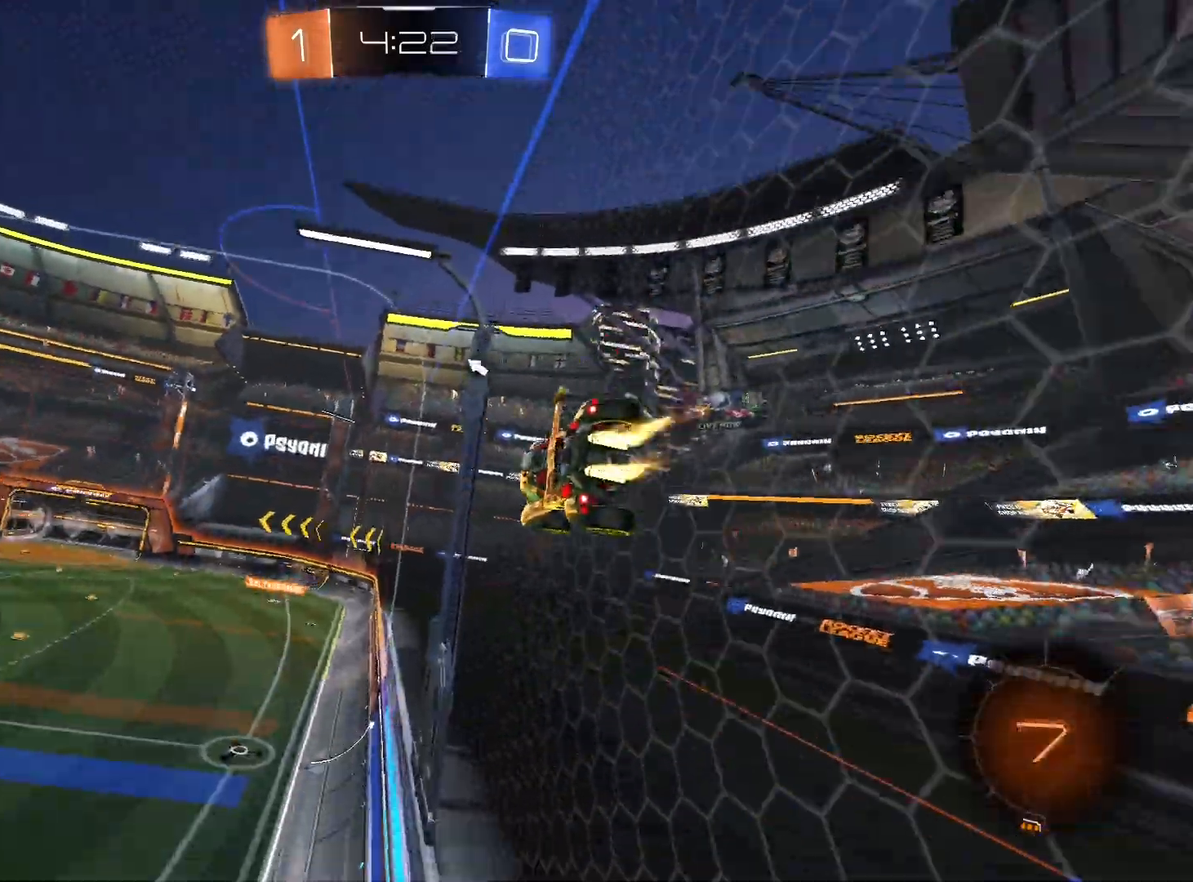
{"buttons": ["R2"], "left_stick": "center", "right_stick": "center", "events": [[367, "R1", "up"]]}
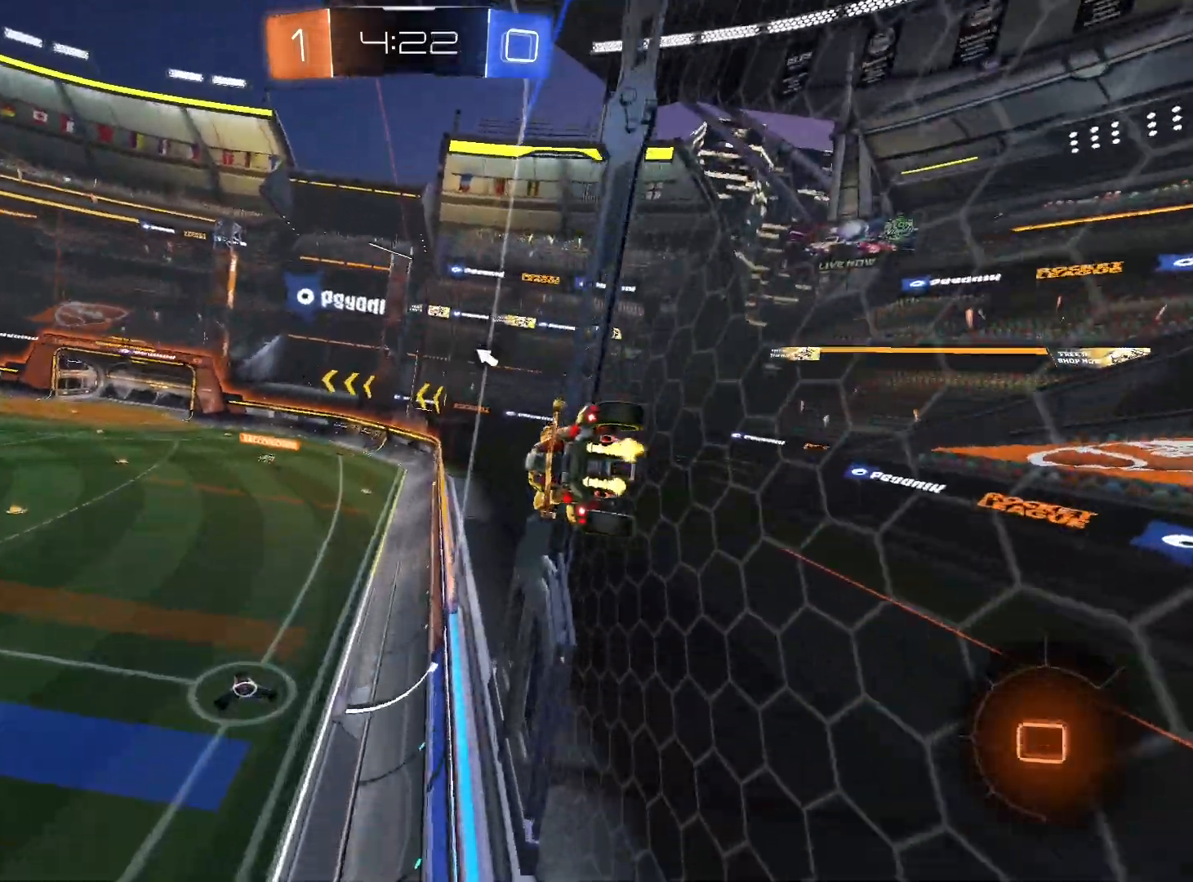
{"buttons": ["L1", "R2"], "left_stick": "right", "right_stick": "center", "events": [[267, "A", "down"], [333, "A", "up"], [333, "left_stick", "down-right"], [400, "L1", "down"], [433, "left_stick", "right"]]}
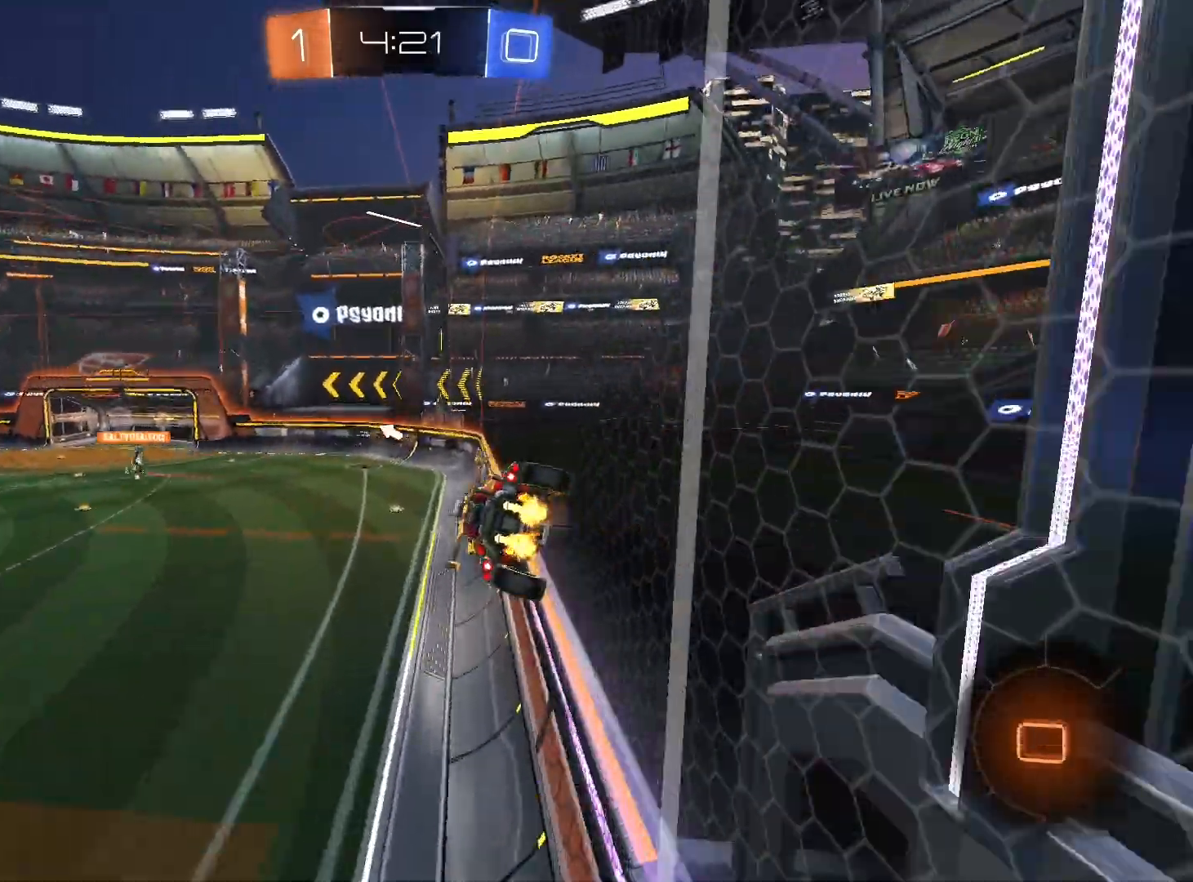
{"buttons": ["R2"], "left_stick": "center", "right_stick": "center", "events": [[67, "L1", "up"], [67, "left_stick", "down-right"], [200, "left_stick", "center"]]}
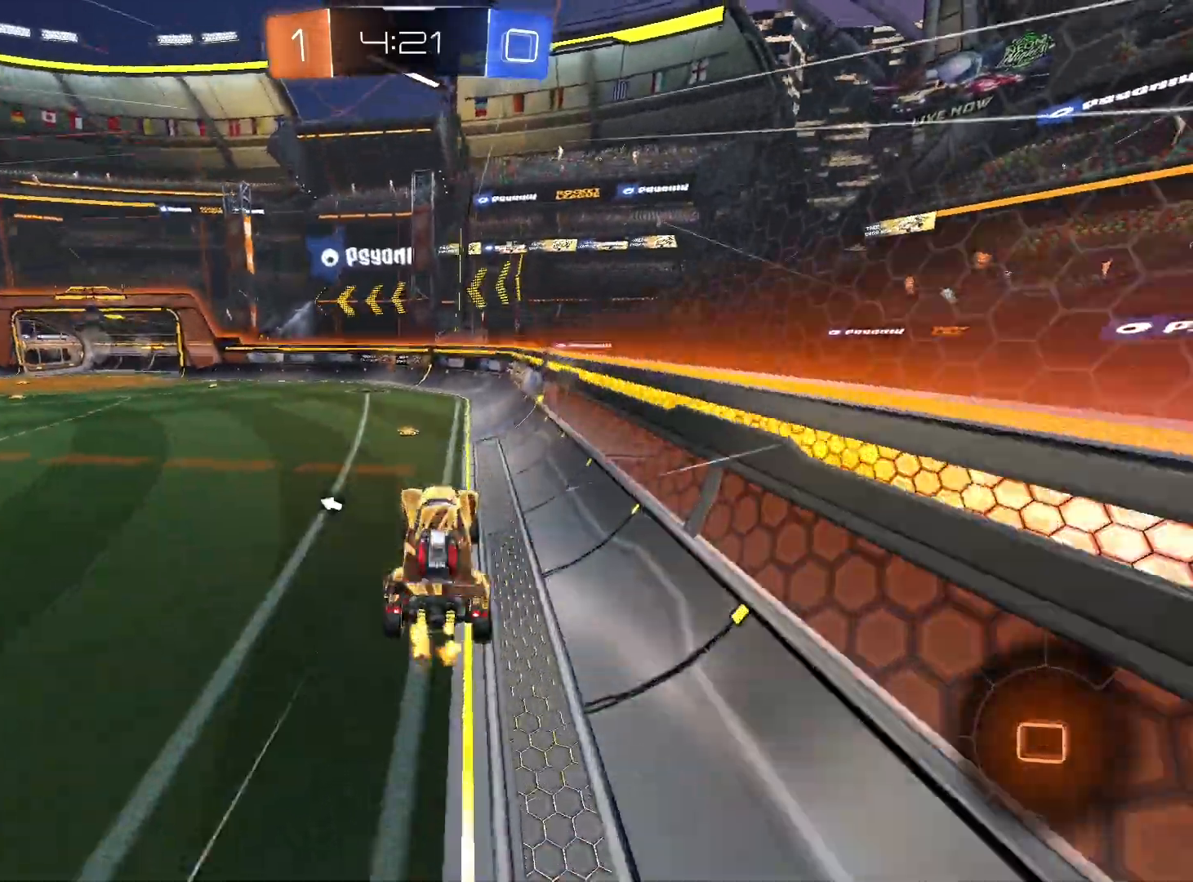
{"buttons": ["R2"], "left_stick": "left", "right_stick": "center", "events": [[133, "A", "down"], [133, "L1", "down"], [133, "left_stick", "up-left"], [300, "A", "up"], [300, "L1", "up"], [367, "left_stick", "center"], [433, "Y", "down"], [500, "Y", "up"], [500, "left_stick", "left"]]}
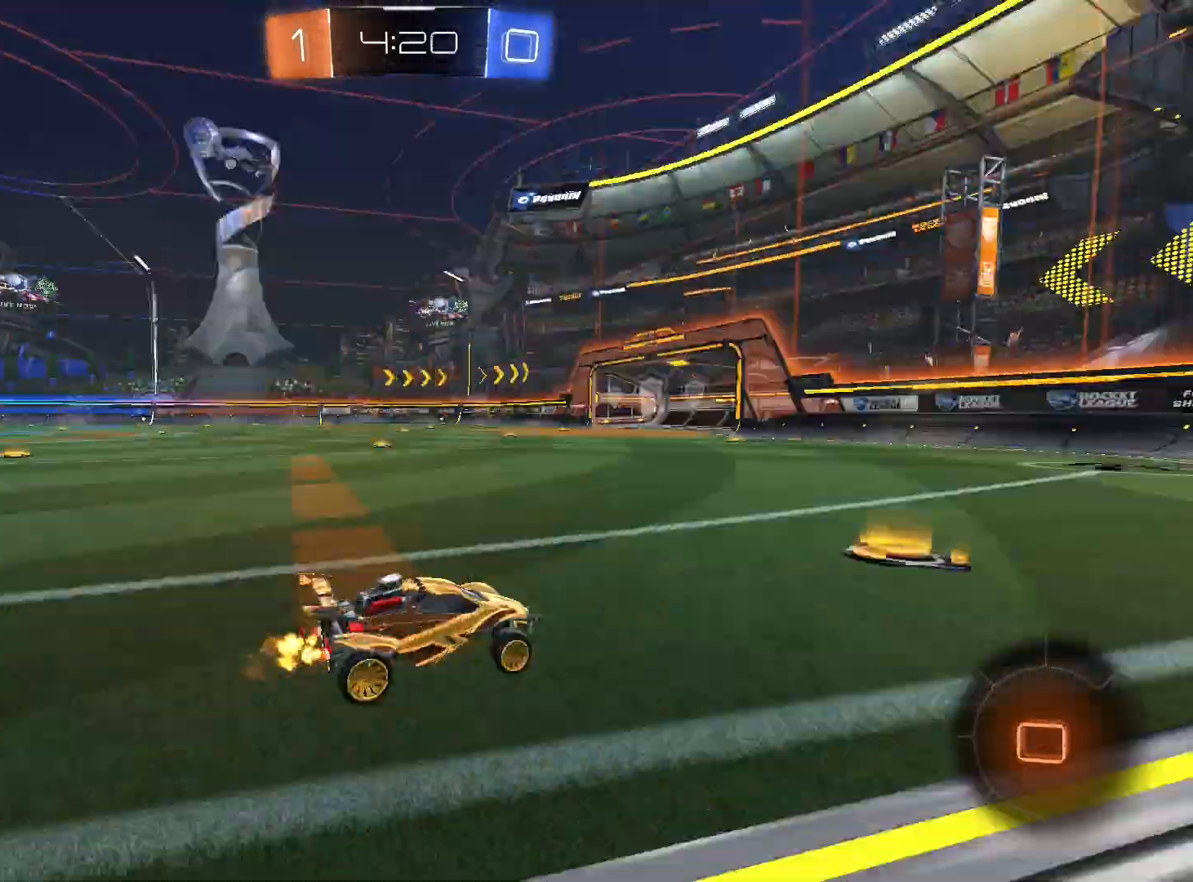
{"buttons": ["R2"], "left_stick": "left", "right_stick": "center", "events": [[133, "left_stick", "center"], [200, "left_stick", "left"]]}
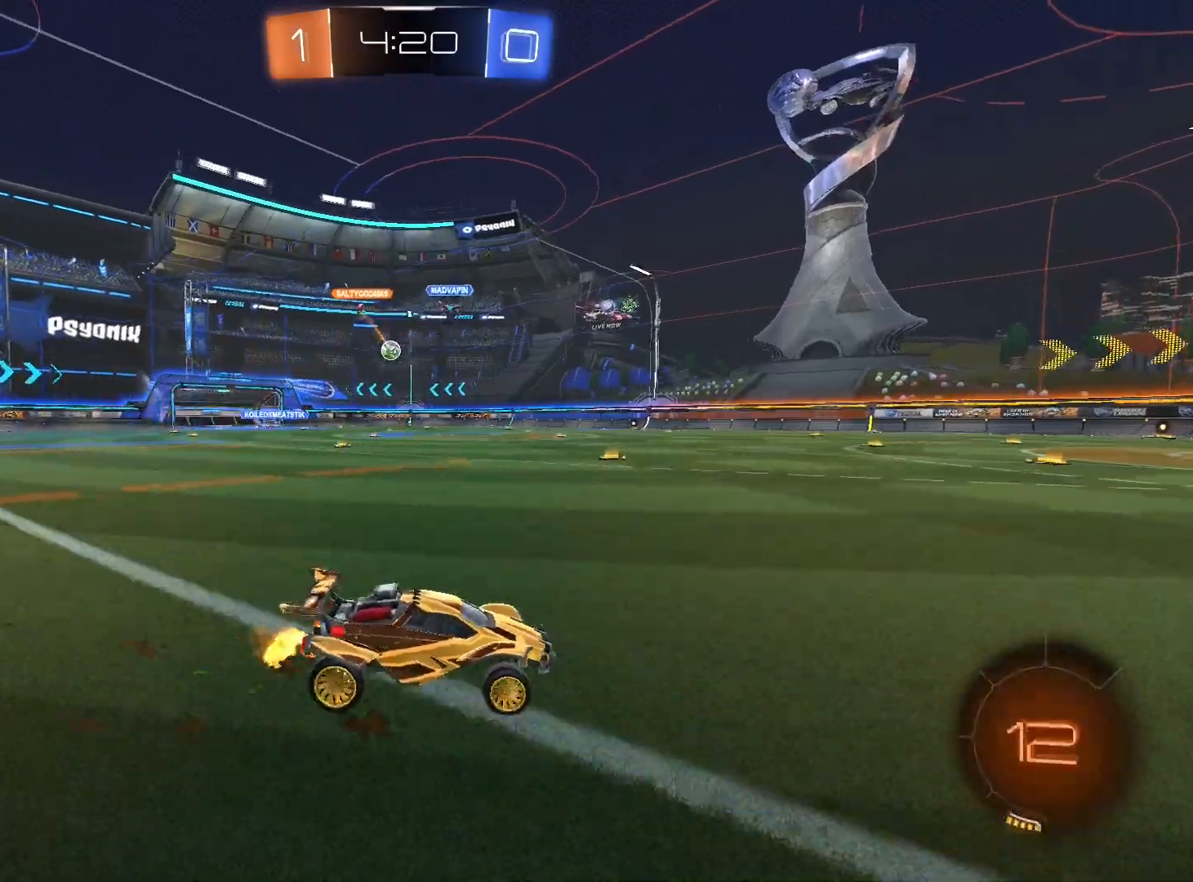
{"buttons": ["R1", "R2"], "left_stick": "center", "right_stick": "center", "events": [[100, "left_stick", "center"], [133, "R1", "down"], [200, "left_stick", "left"], [367, "left_stick", "center"]]}
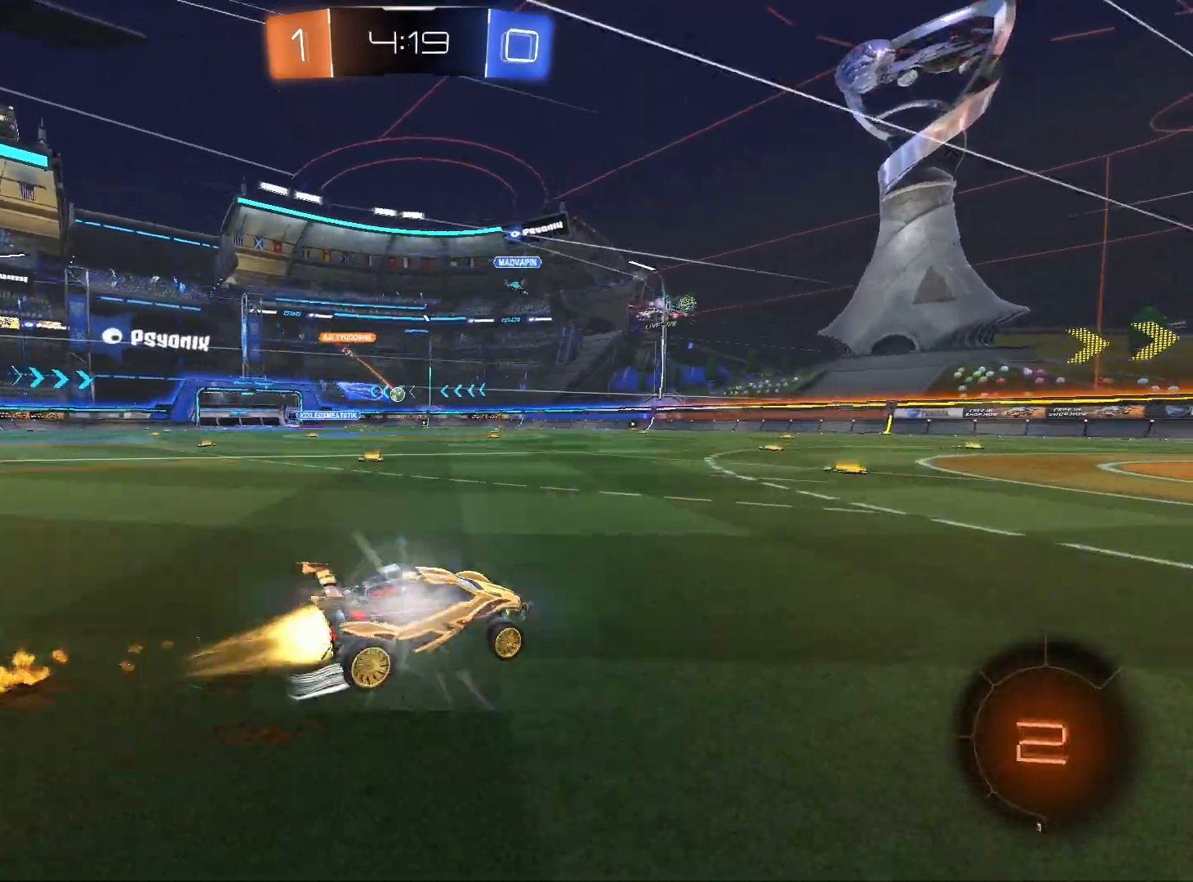
{"buttons": ["R2"], "left_stick": "center", "right_stick": "center", "events": [[200, "R1", "up"]]}
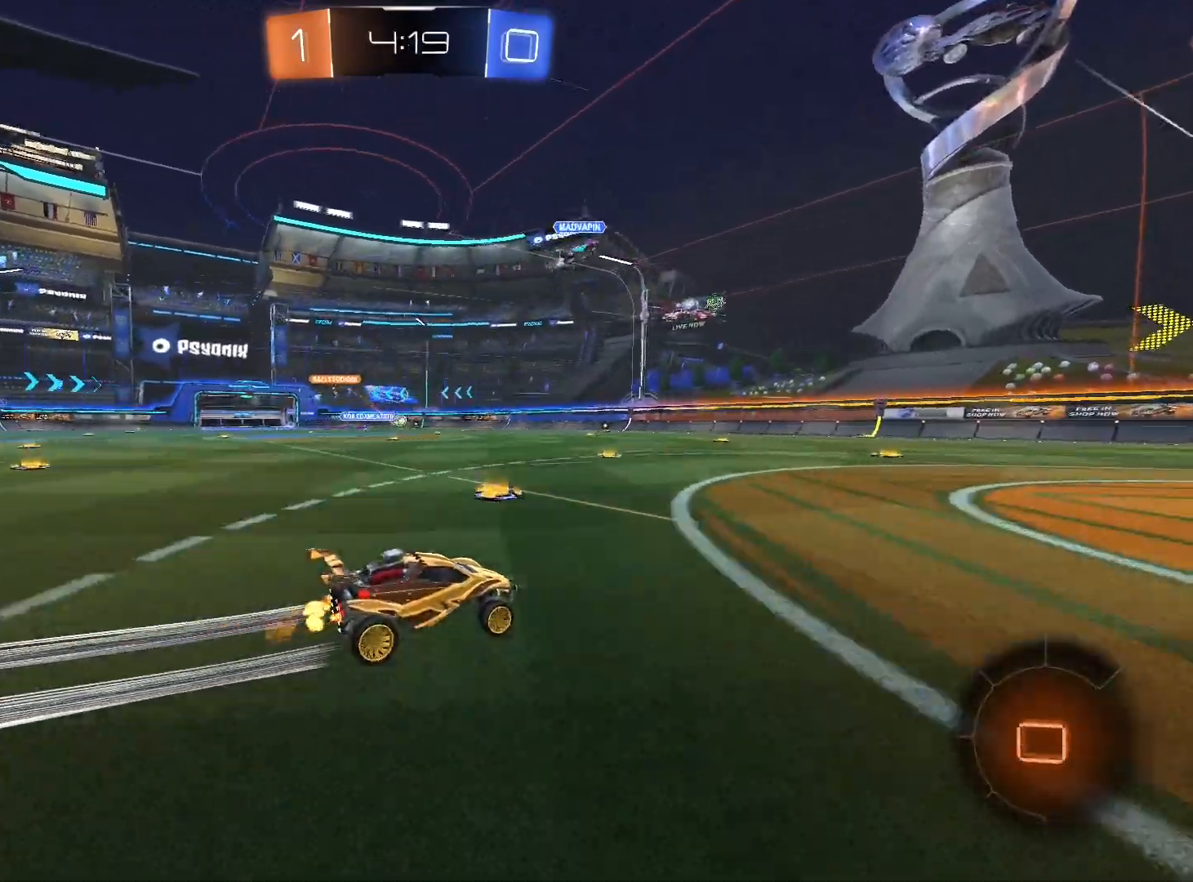
{"buttons": ["Y", "R2"], "left_stick": "center", "right_stick": "center", "events": [[433, "Y", "down"]]}
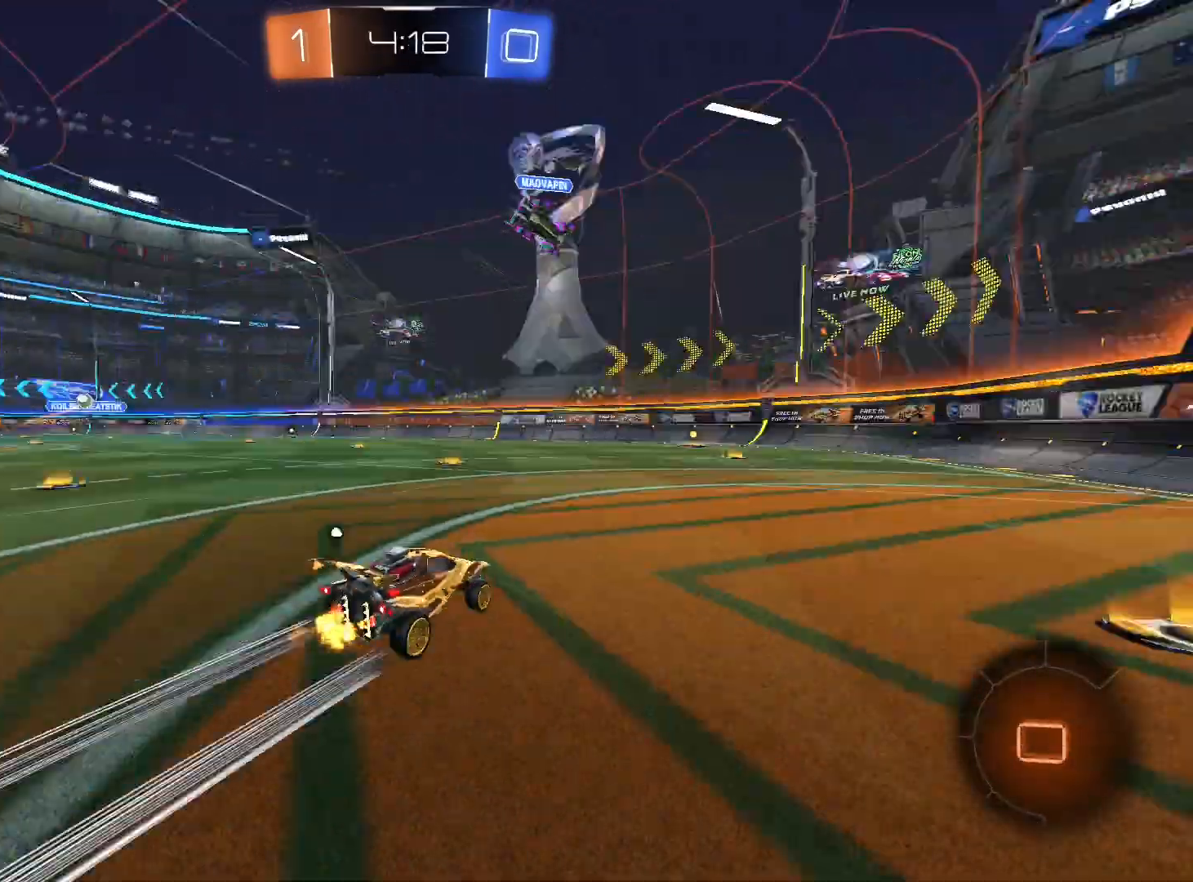
{"buttons": ["R2"], "left_stick": "center", "right_stick": "center", "events": [[67, "Y", "up"]]}
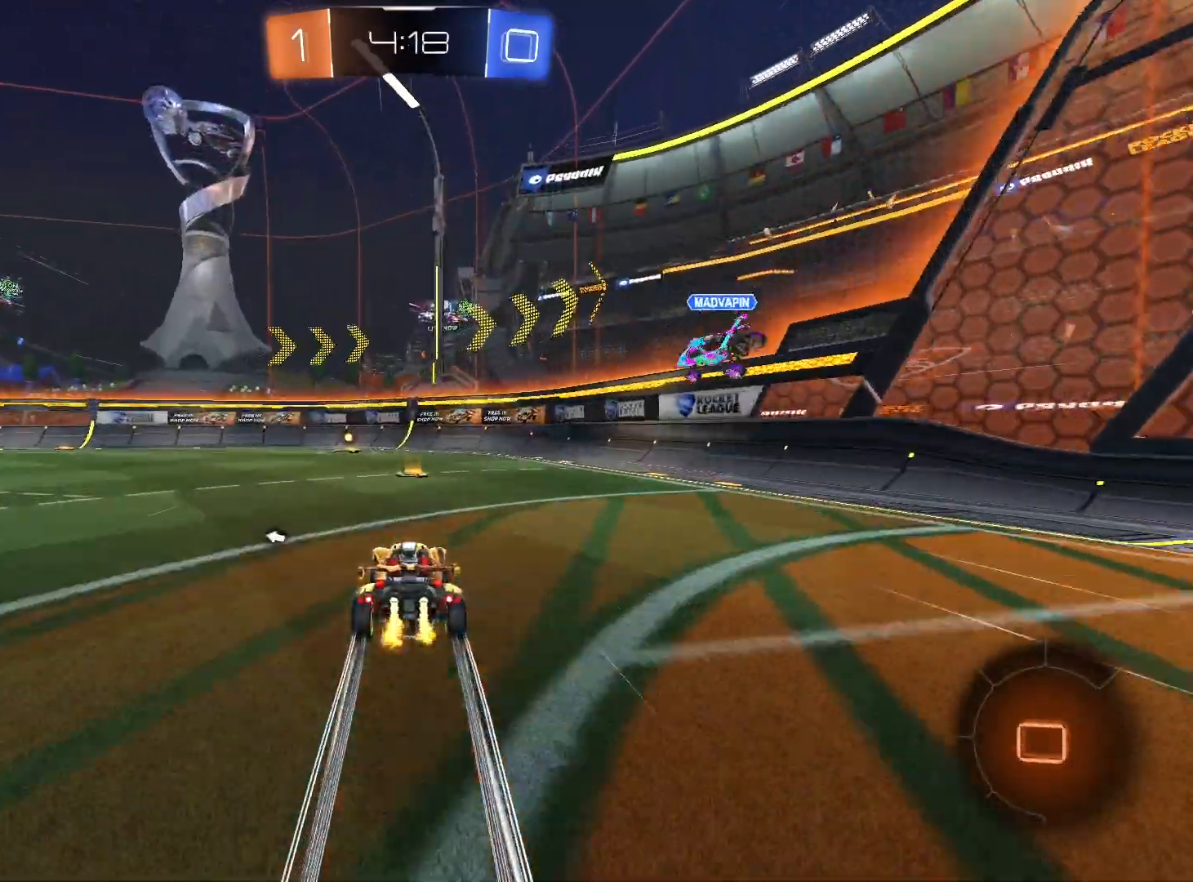
{"buttons": ["Y", "R2"], "left_stick": "left", "right_stick": "center", "events": [[267, "R1", "down"], [400, "R1", "up"], [400, "left_stick", "left"], [467, "Y", "down"]]}
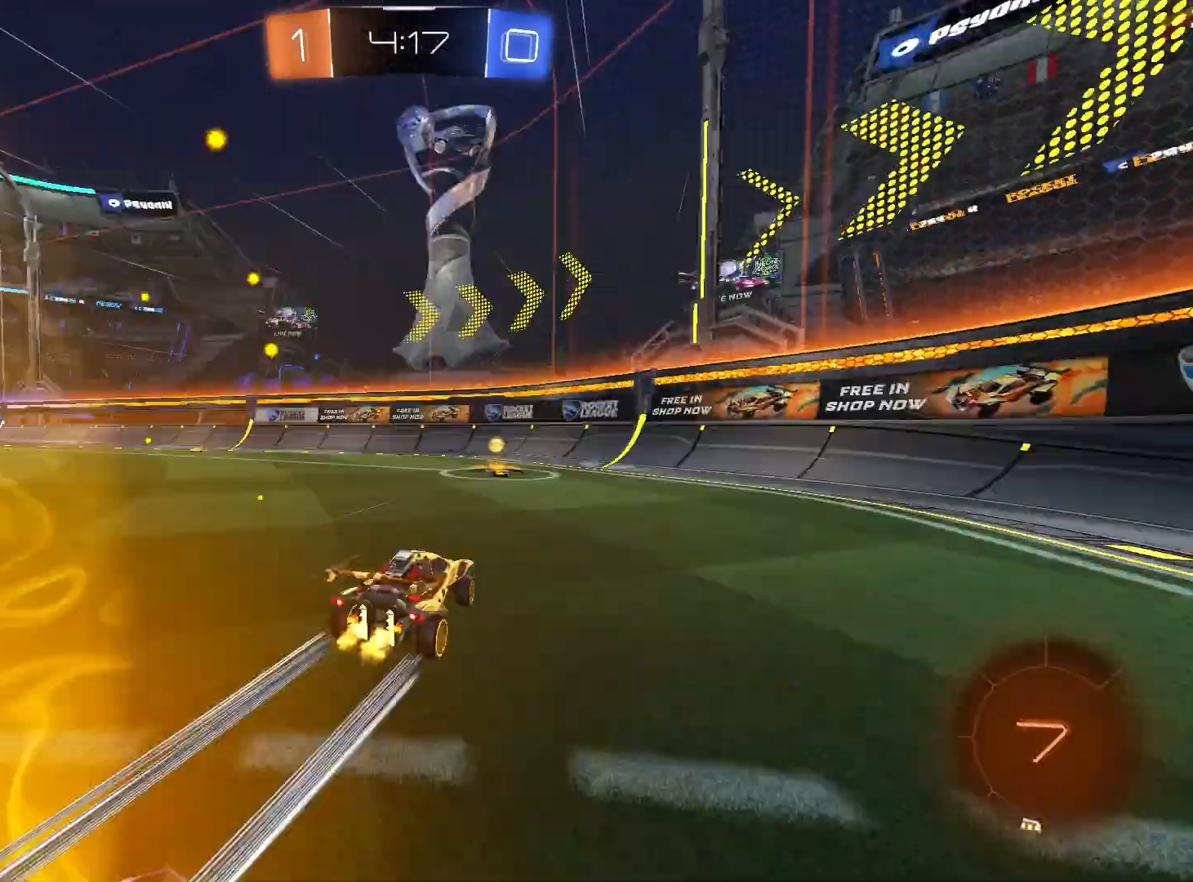
{"buttons": ["R1", "R2"], "left_stick": "left", "right_stick": "center", "events": [[33, "Y", "up"], [33, "left_stick", "center"], [133, "left_stick", "left"], [200, "L1", "down"], [300, "L1", "up"], [400, "R1", "down"]]}
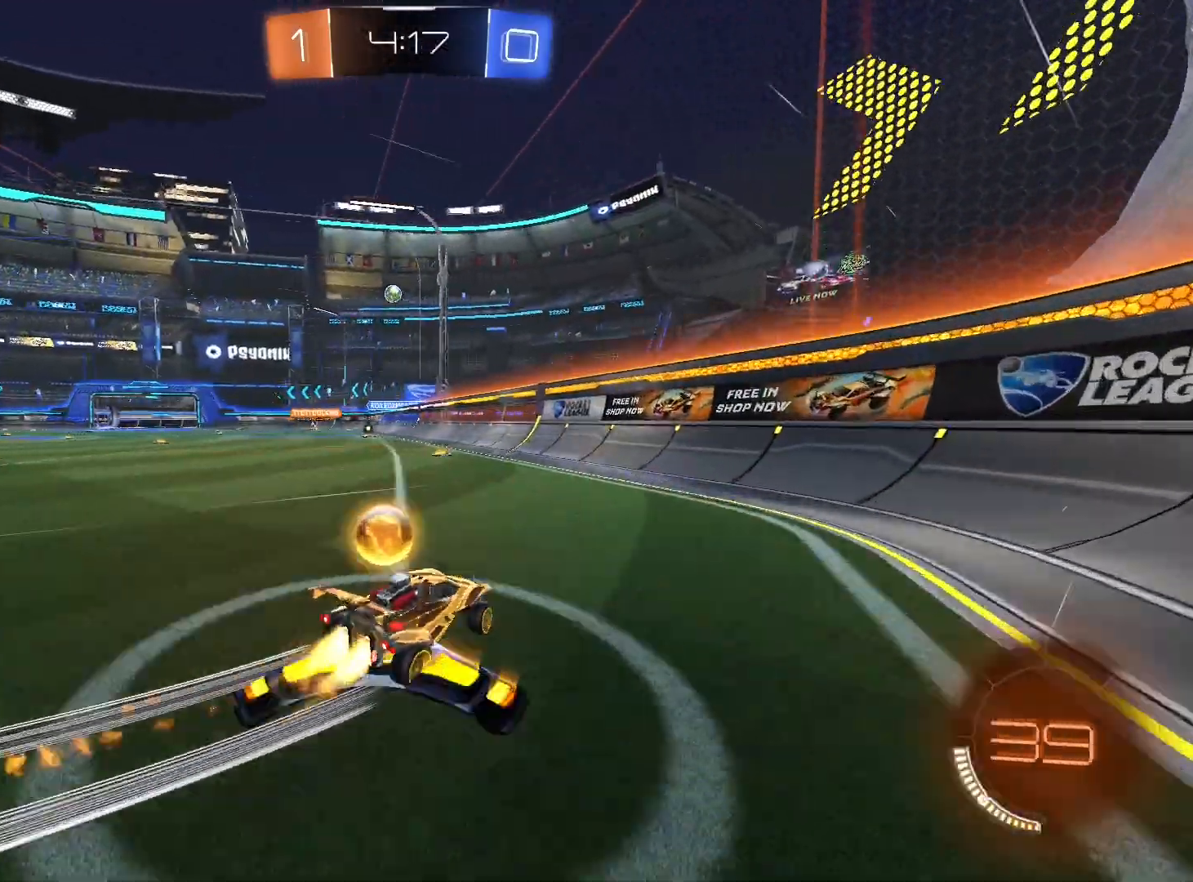
{"buttons": ["R2"], "left_stick": "left", "right_stick": "center", "events": [[33, "R1", "up"], [167, "L2", "down"], [300, "L2", "up"]]}
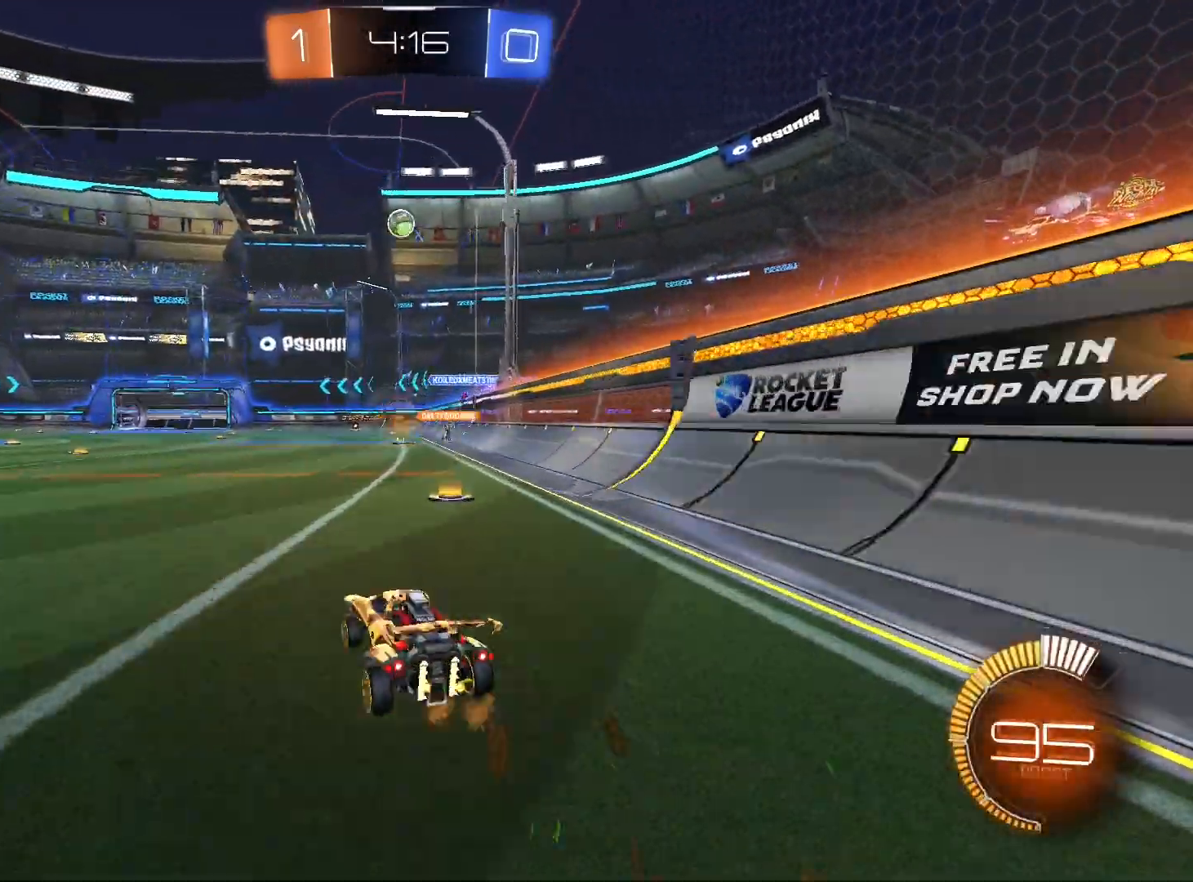
{"buttons": ["A"], "left_stick": "down-right", "right_stick": "center", "events": [[33, "L2", "down"], [133, "R2", "up"], [167, "L2", "up"], [200, "A", "down"], [200, "L2", "down"], [200, "left_stick", "center"], [300, "A", "up"], [367, "A", "down"], [433, "left_stick", "right"], [500, "L2", "up"], [500, "left_stick", "down-right"]]}
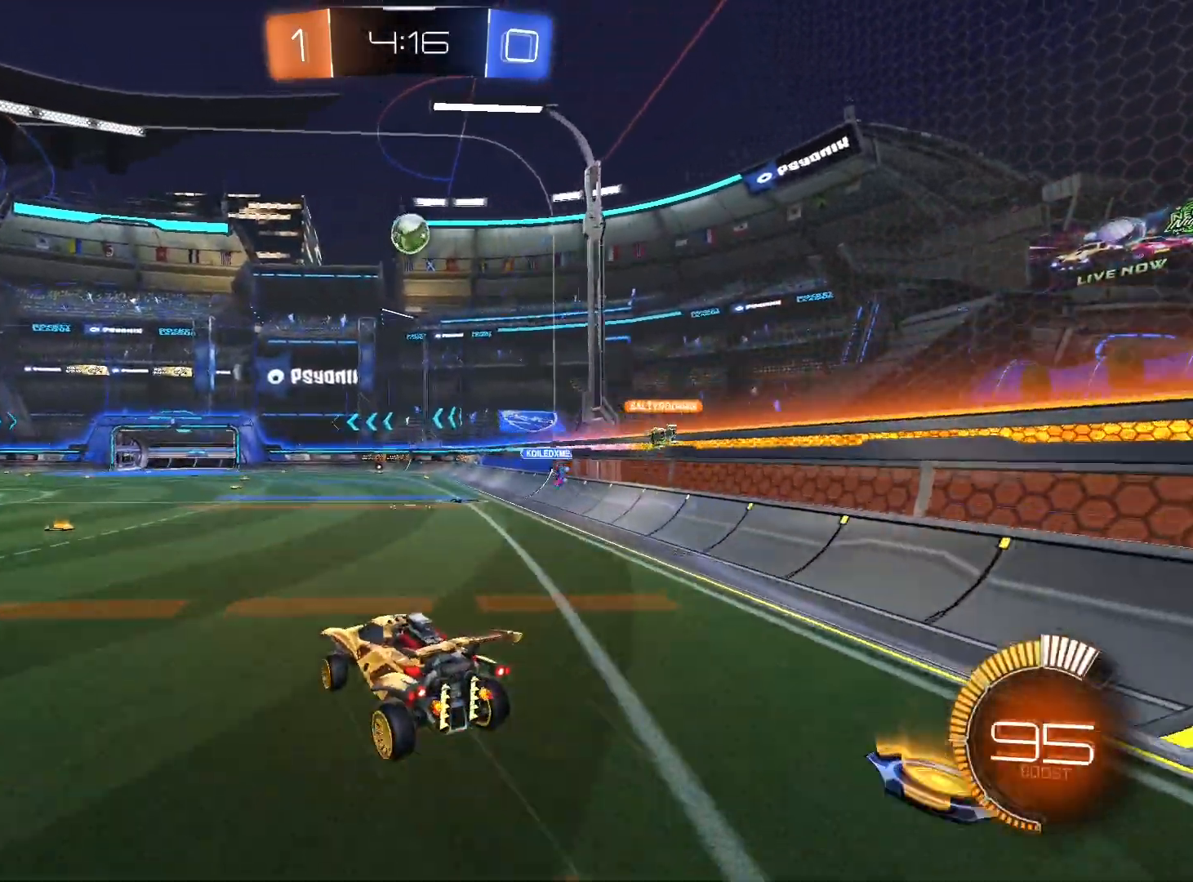
{"buttons": ["L1", "R2"], "left_stick": "right", "right_stick": "center", "events": [[67, "A", "up"], [233, "L1", "down"], [300, "L1", "up"], [300, "R1", "down"], [300, "left_stick", "up-right"], [333, "L1", "down"], [433, "R1", "up"], [433, "left_stick", "right"], [500, "R2", "down"]]}
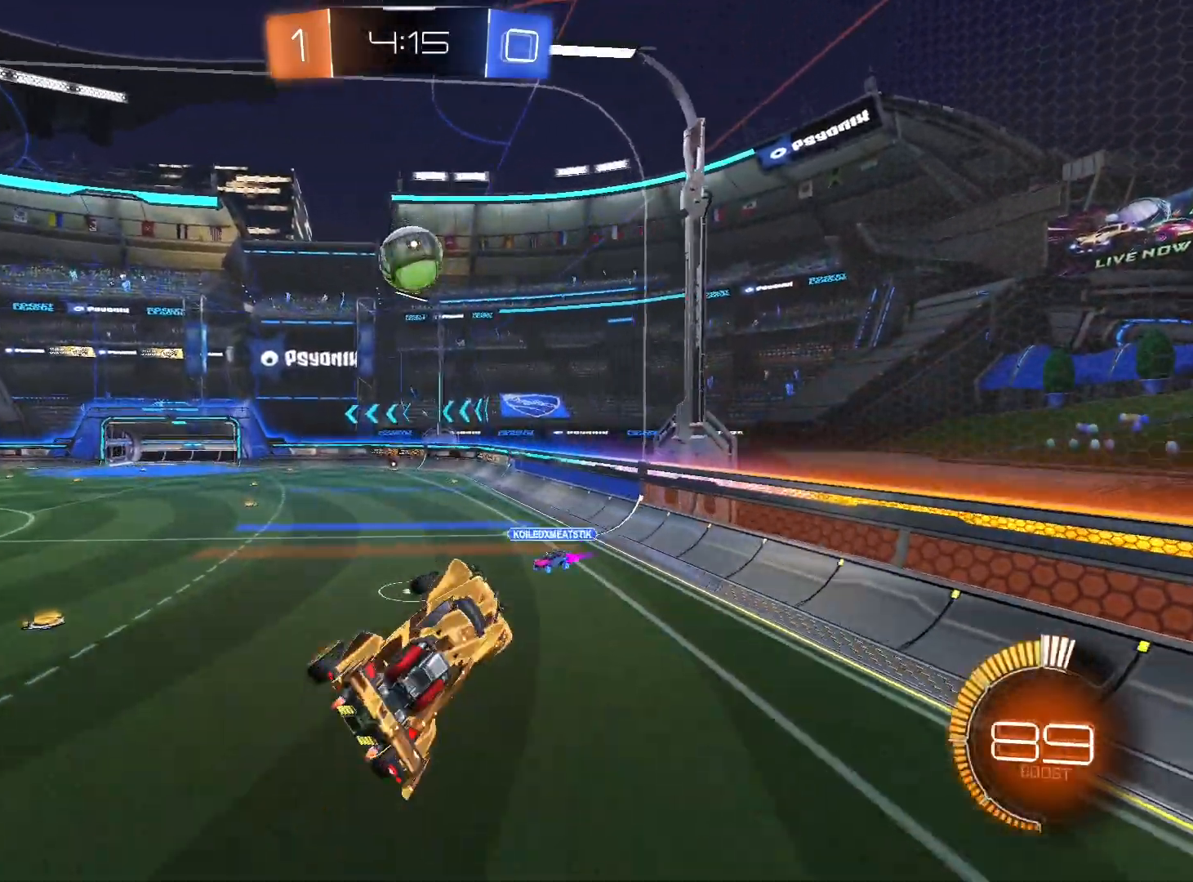
{"buttons": ["L1", "R1", "R2"], "left_stick": "right", "right_stick": "center", "events": [[233, "left_stick", "down-right"], [433, "R1", "down"], [500, "left_stick", "right"]]}
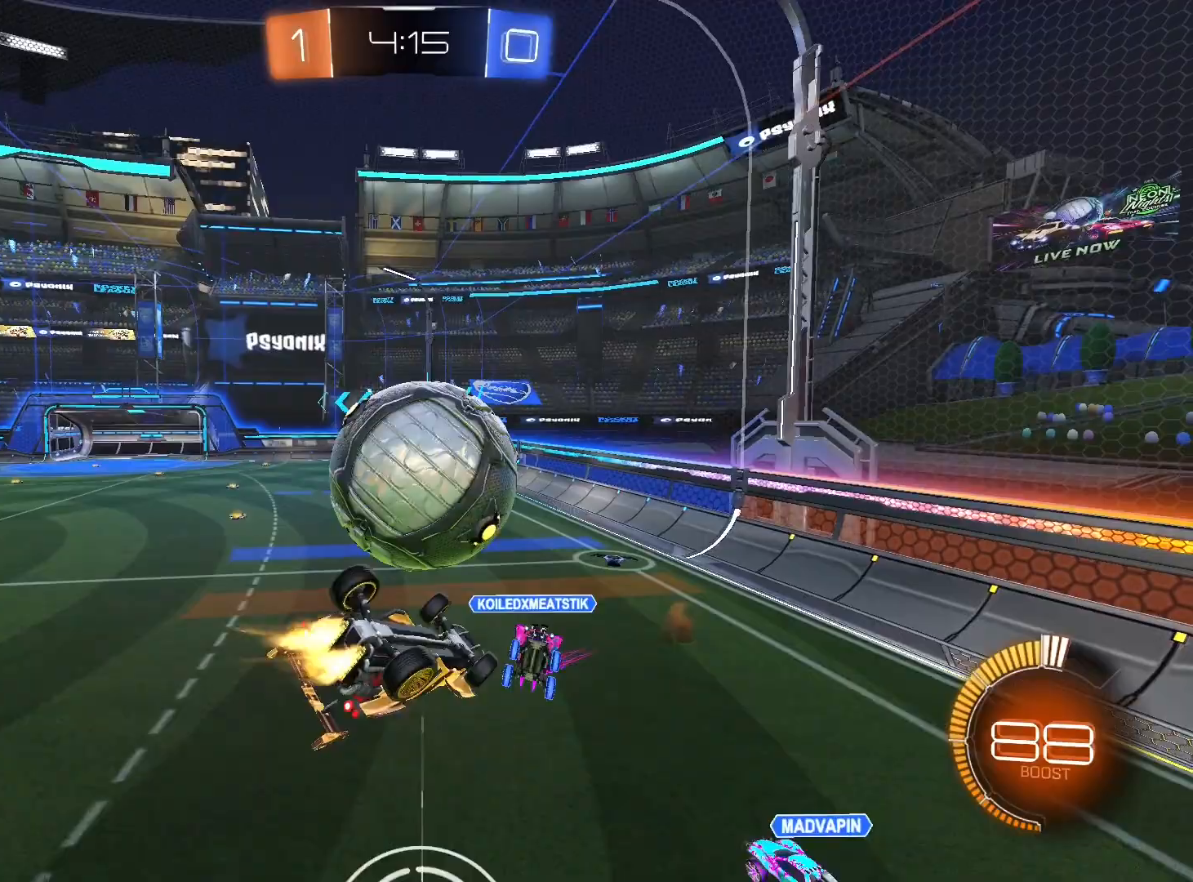
{"buttons": ["R1", "R2"], "left_stick": "down-left", "right_stick": "center", "events": [[133, "L1", "up"], [200, "R1", "up"], [200, "left_stick", "down-left"], [333, "left_stick", "down-right"], [367, "R1", "down"], [433, "left_stick", "down-left"]]}
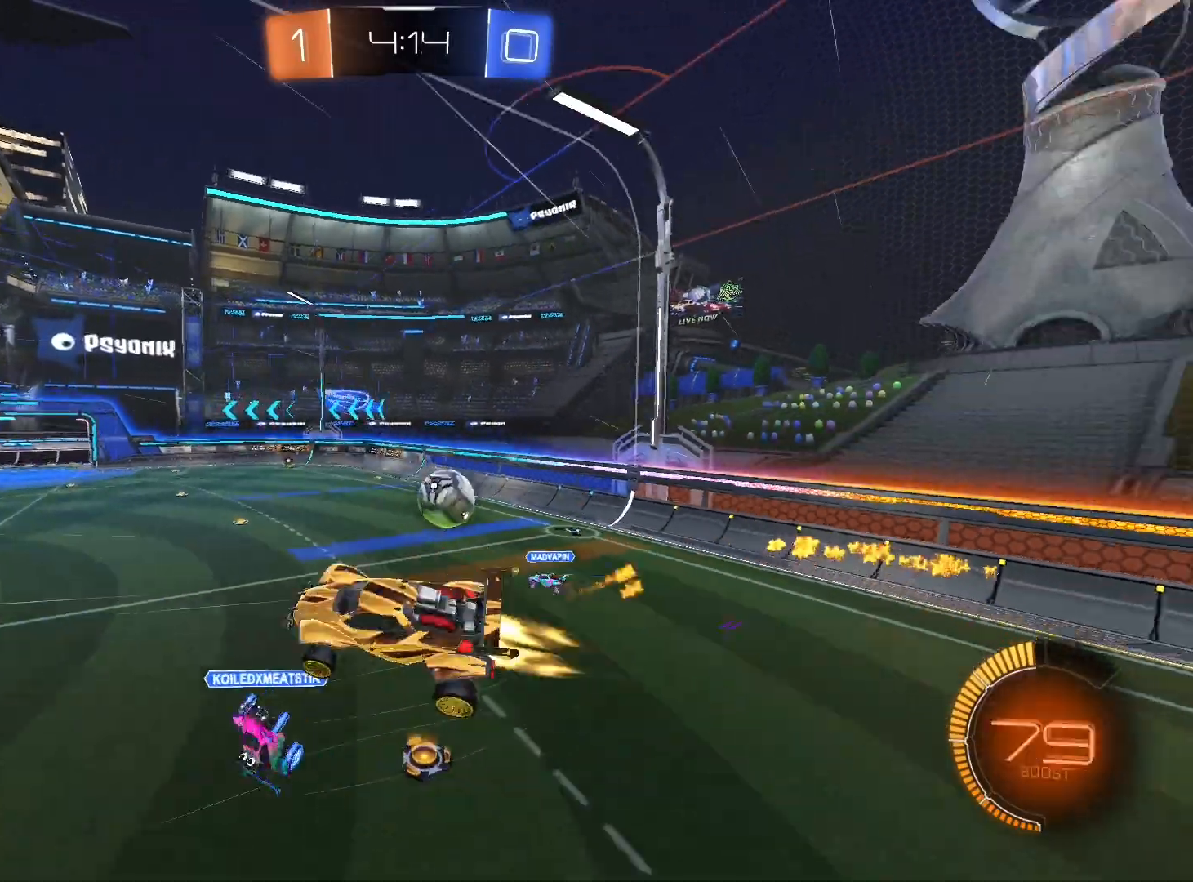
{"buttons": ["L1", "R2"], "left_stick": "down-left", "right_stick": "center", "events": [[100, "R1", "up"], [100, "left_stick", "left"], [300, "L1", "down"], [467, "left_stick", "down-left"]]}